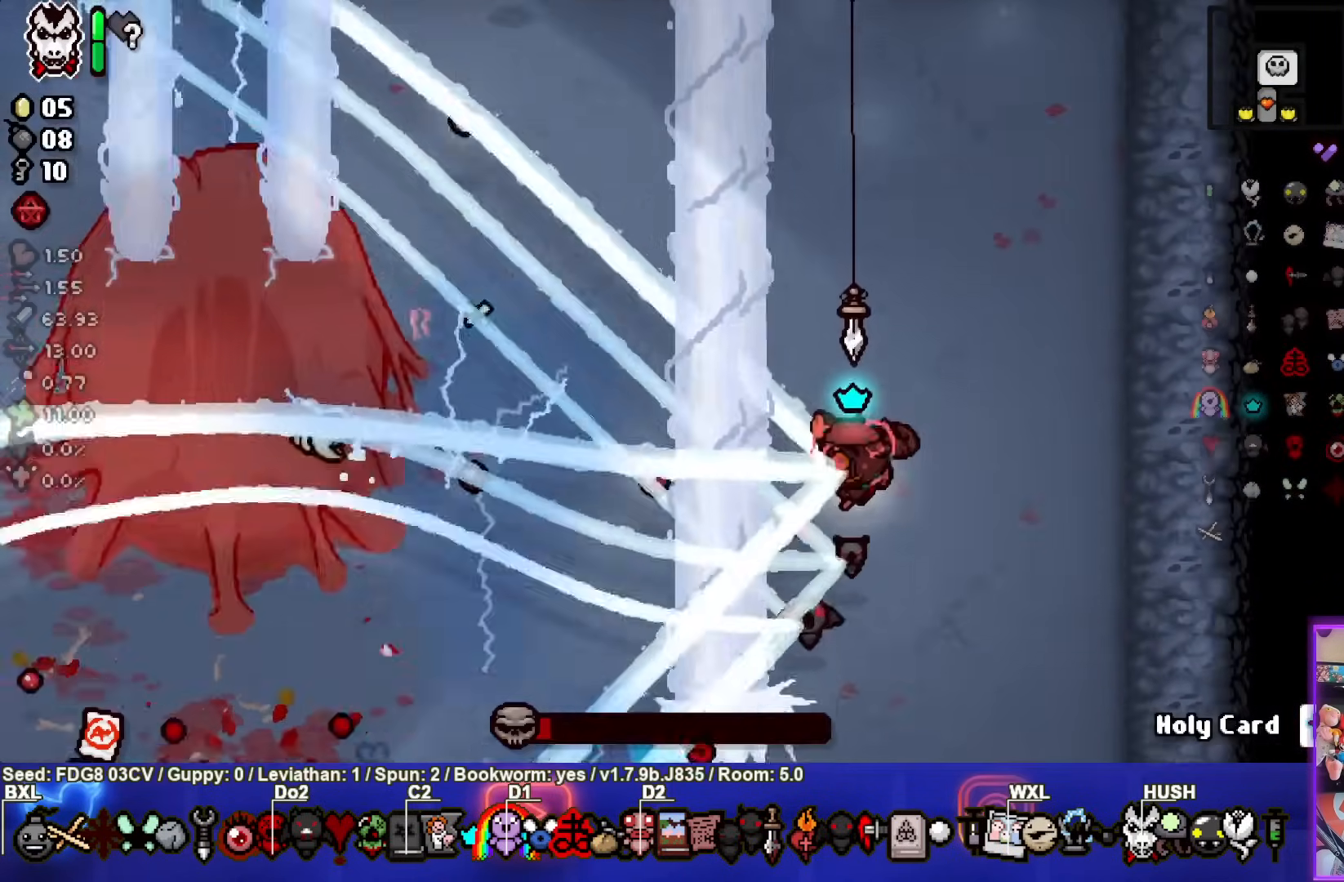
Gameplay with a controller (PlayStation layout); each line is a JSON object with the inputs held at the frame after it. "events" lists button and stick changes between this image and that frame as [ms after this image, input, new state], when the widget could be followed in between.
{"buttons": [], "left_stick": "up-right", "right_stick": "left", "events": [[267, "right_stick", "left"], [450, "left_stick", "up-right"]]}
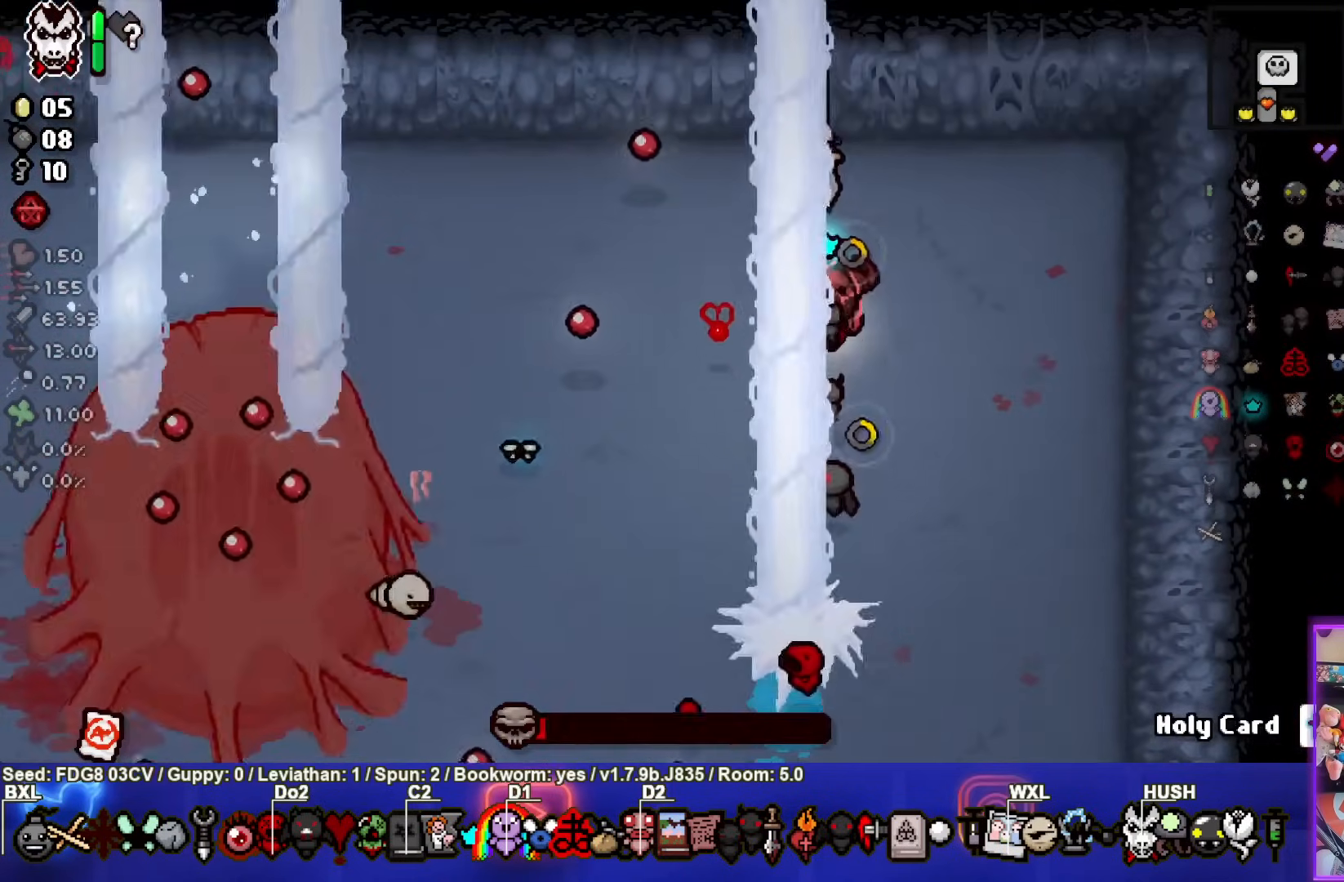
{"buttons": [], "left_stick": "right", "right_stick": "left", "events": [[217, "left_stick", "right"]]}
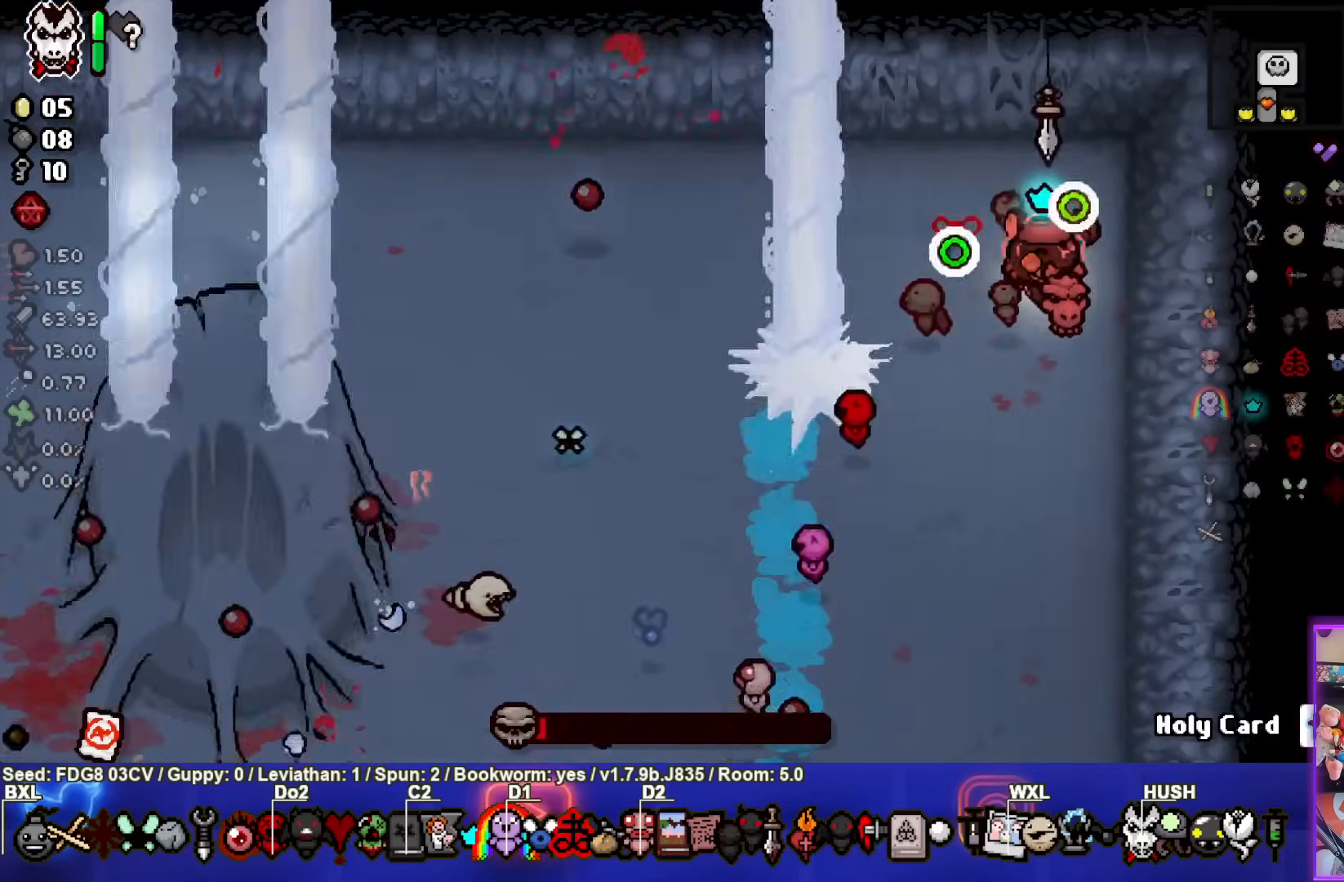
{"buttons": [], "left_stick": "down-right", "right_stick": "center", "events": [[67, "left_stick", "down-right"], [67, "right_stick", "center"]]}
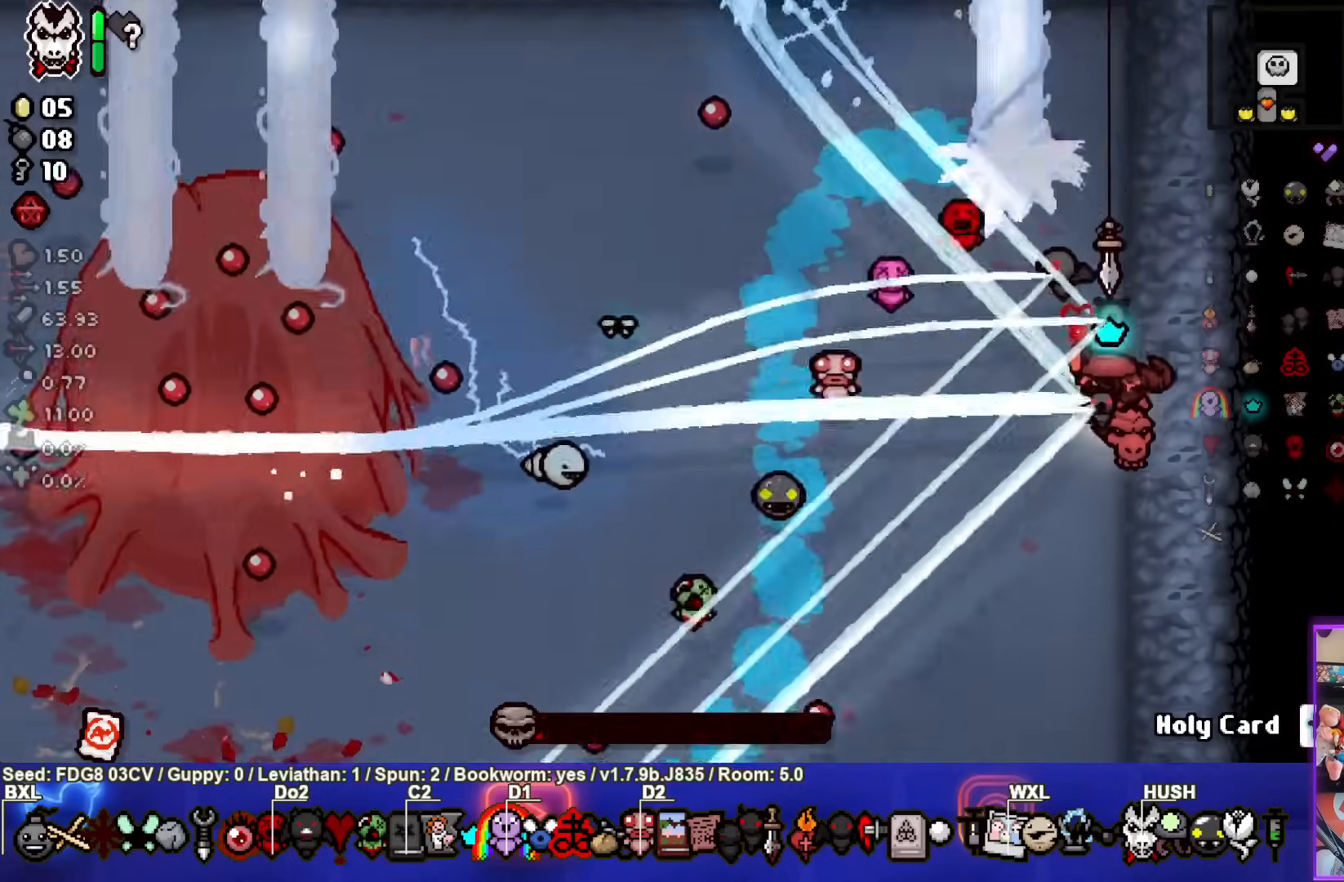
{"buttons": [], "left_stick": "down-left", "right_stick": "up", "events": [[283, "right_stick", "up"], [467, "left_stick", "down-left"]]}
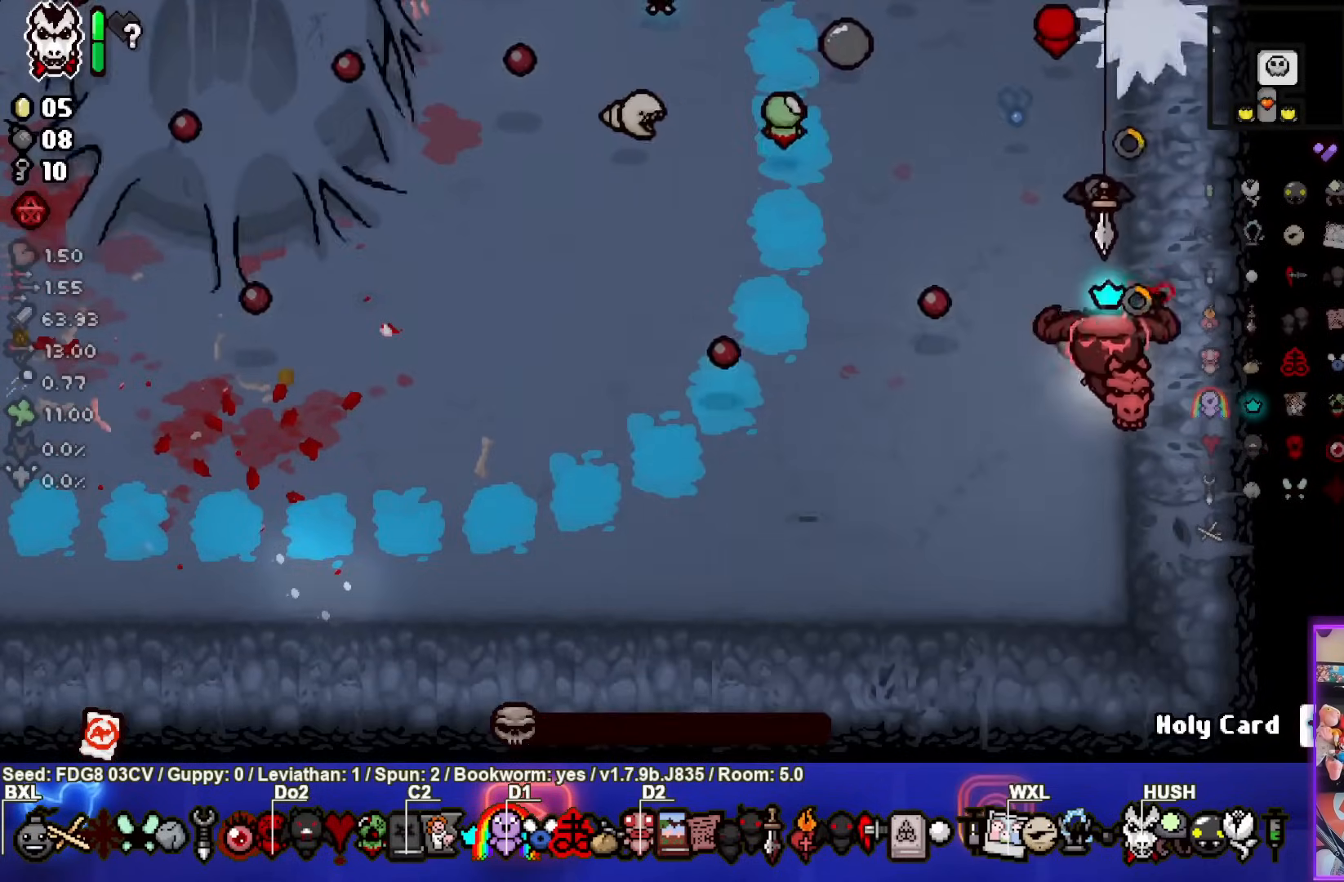
{"buttons": [], "left_stick": "up", "right_stick": "up", "events": [[450, "left_stick", "up"]]}
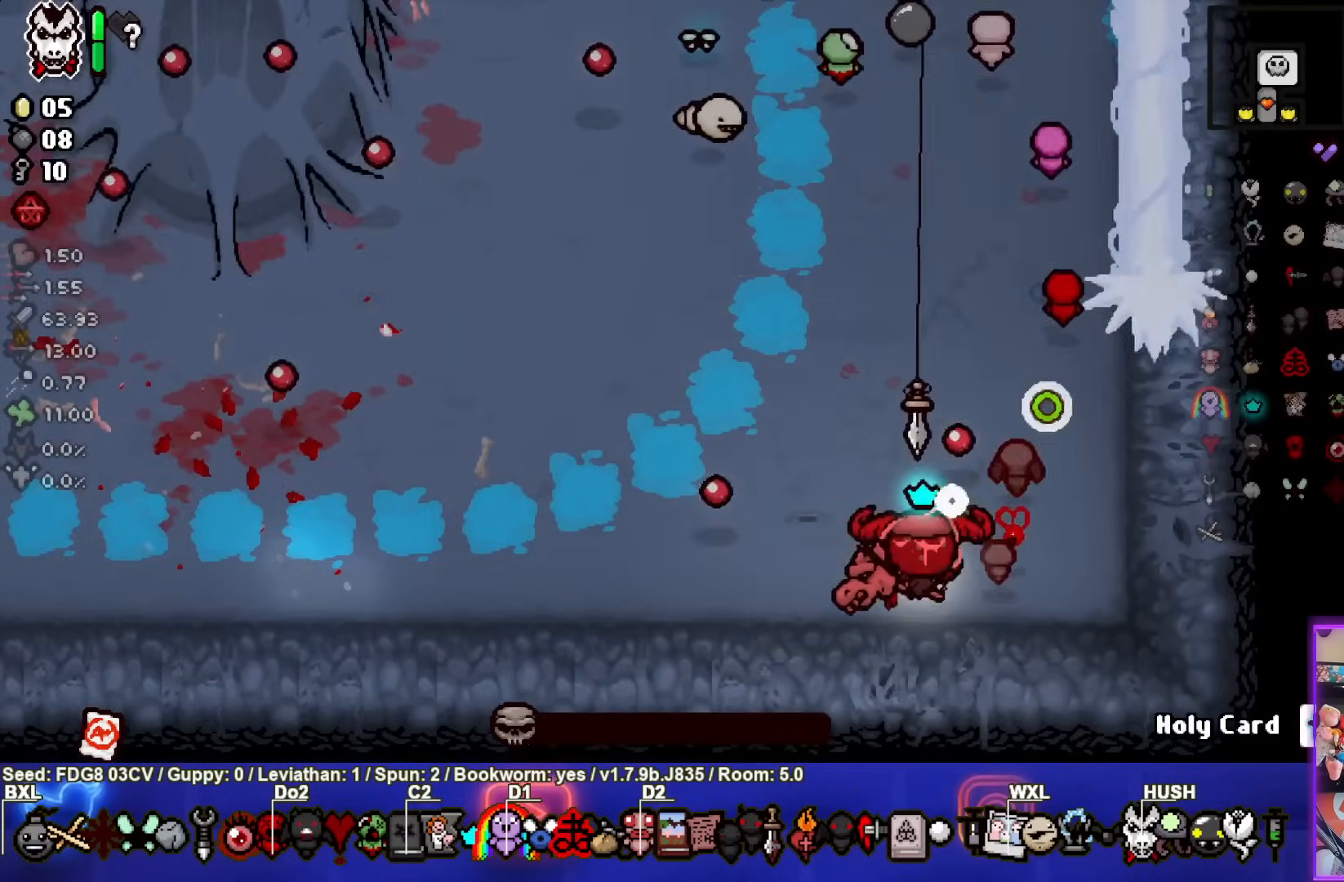
{"buttons": [], "left_stick": "up", "right_stick": "up", "events": [[233, "right_stick", "up-left"], [417, "right_stick", "up"]]}
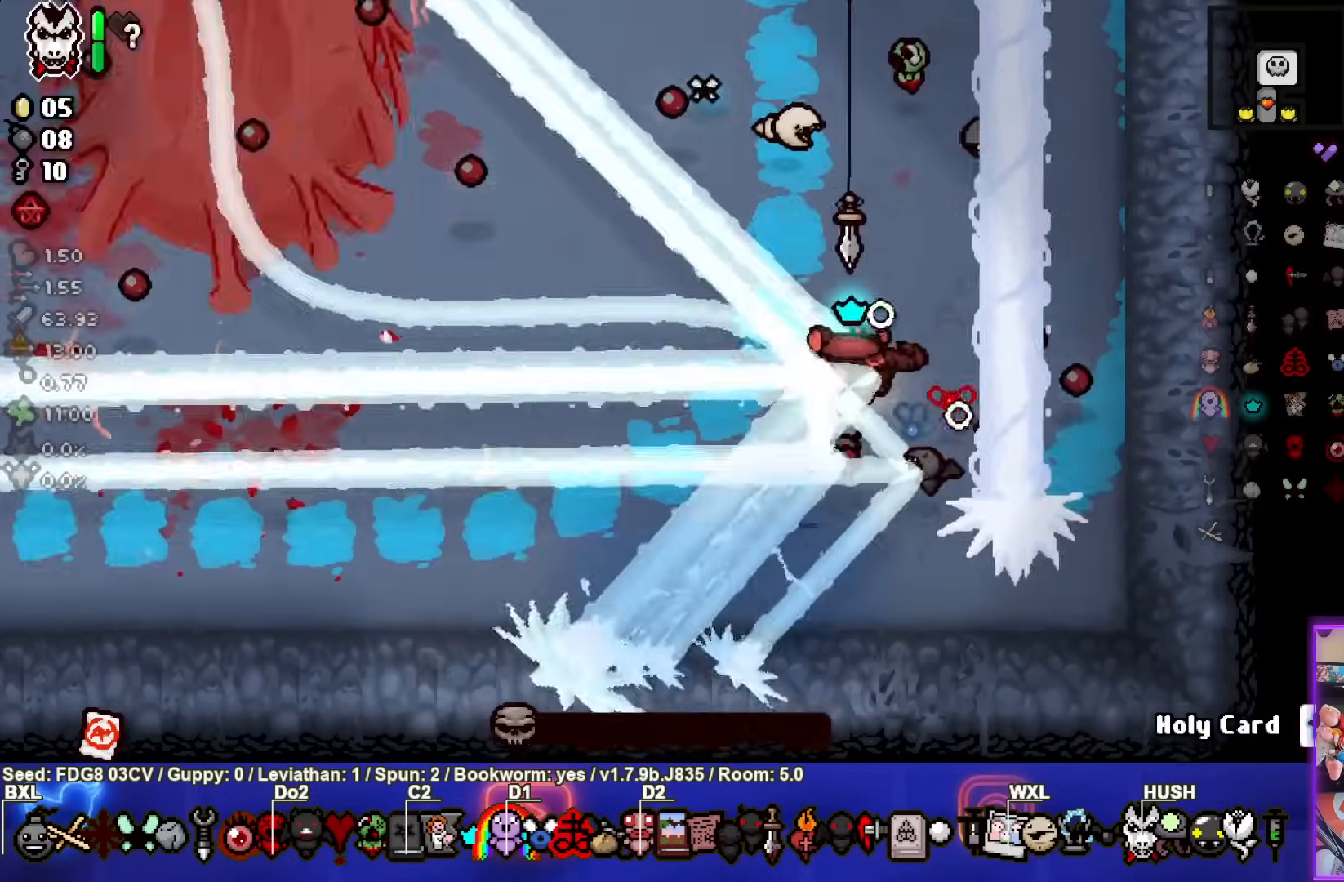
{"buttons": [], "left_stick": "up-left", "right_stick": "up", "events": [[183, "left_stick", "up-left"]]}
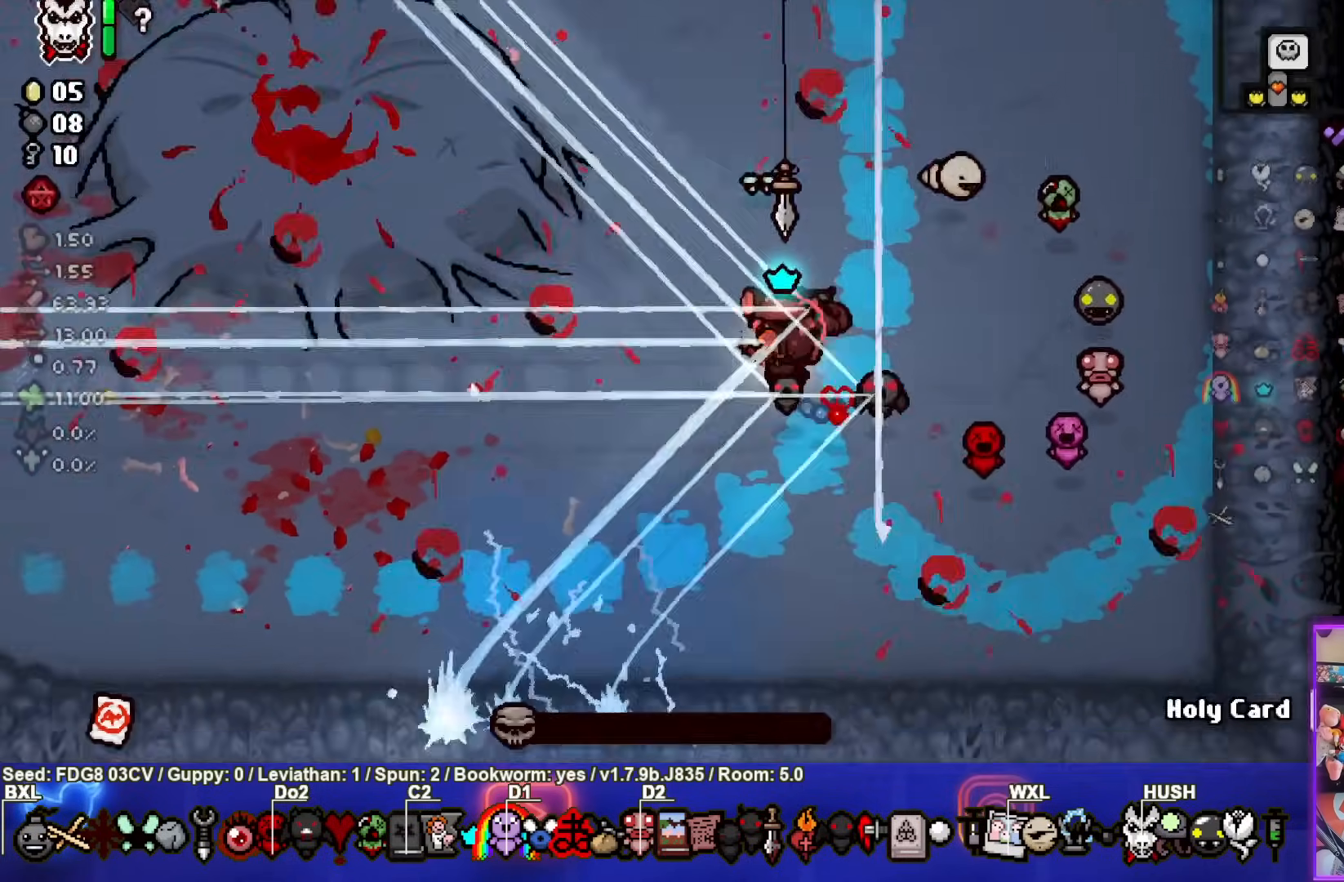
{"buttons": [], "left_stick": "up-left", "right_stick": "center", "events": [[150, "right_stick", "up-left"], [417, "right_stick", "center"]]}
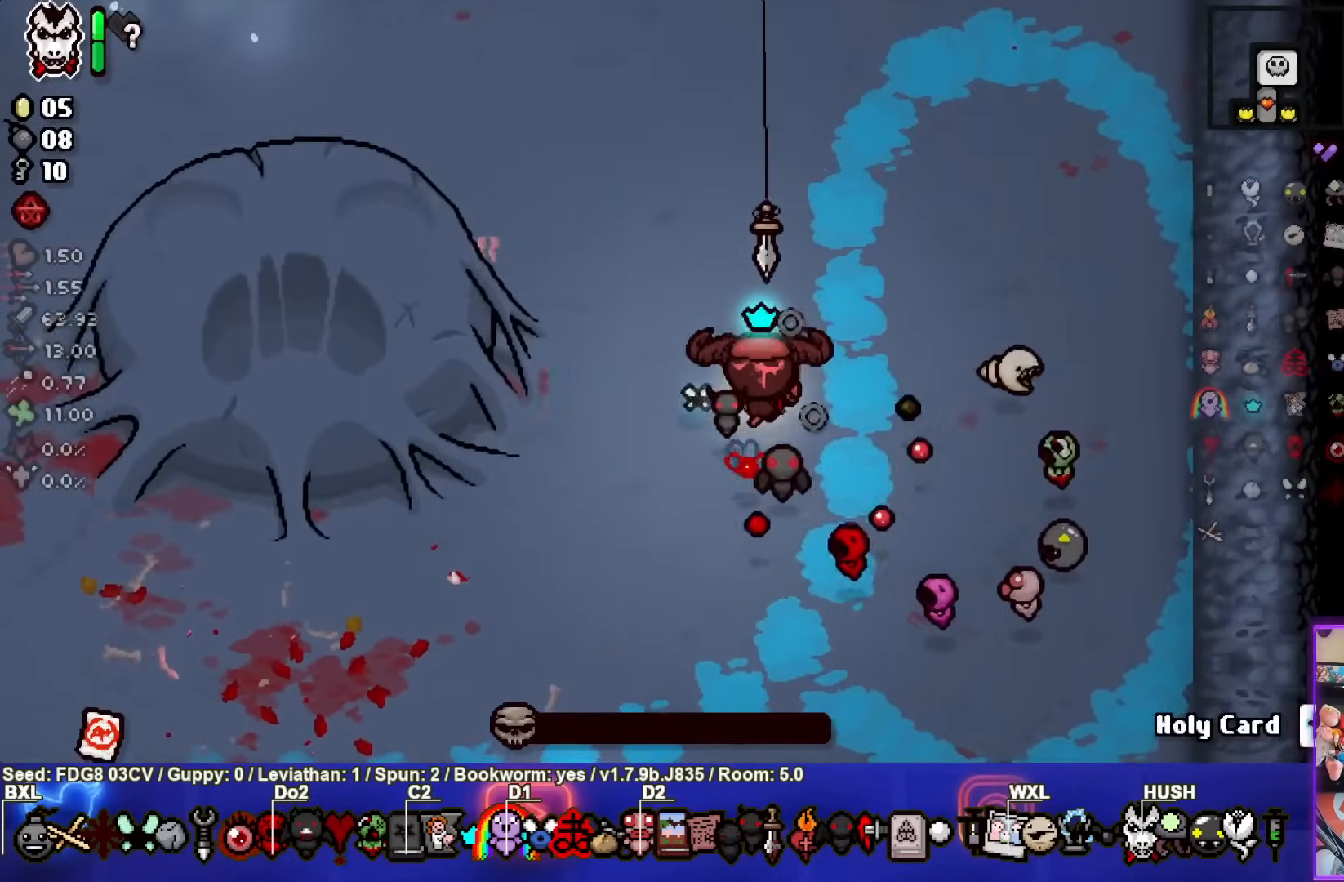
{"buttons": [], "left_stick": "center", "right_stick": "center", "events": [[17, "left_stick", "up-right"], [400, "left_stick", "center"]]}